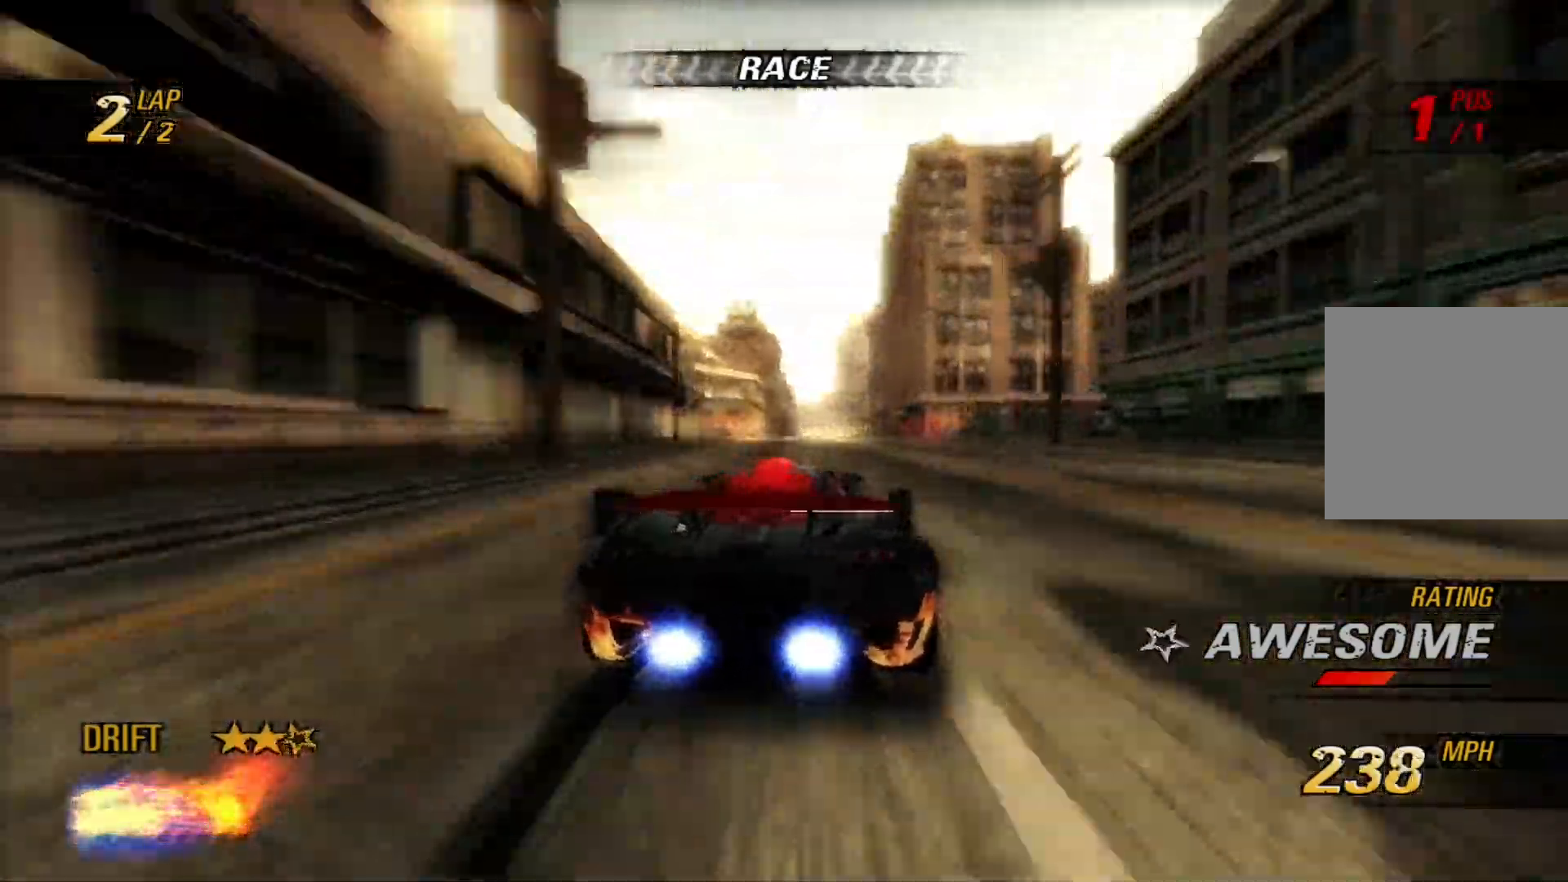
Gameplay with a controller (Xbox layout); each line is a JSON object with the inputs held at the frame after it (dt_ms = milliseconds from this image to that frame). "events" lists button and stick changes between this image and that frame as [ms after this image, input, new state], when the widget could be followed in between. Not read: A L3 R3 right_stick.
{"dt_ms": 500, "buttons": ["R2"], "left_stick": "center", "events": [[383, "left_stick", "up-left"], [417, "L2", "down"], [483, "L2", "up"], [500, "left_stick", "center"]]}
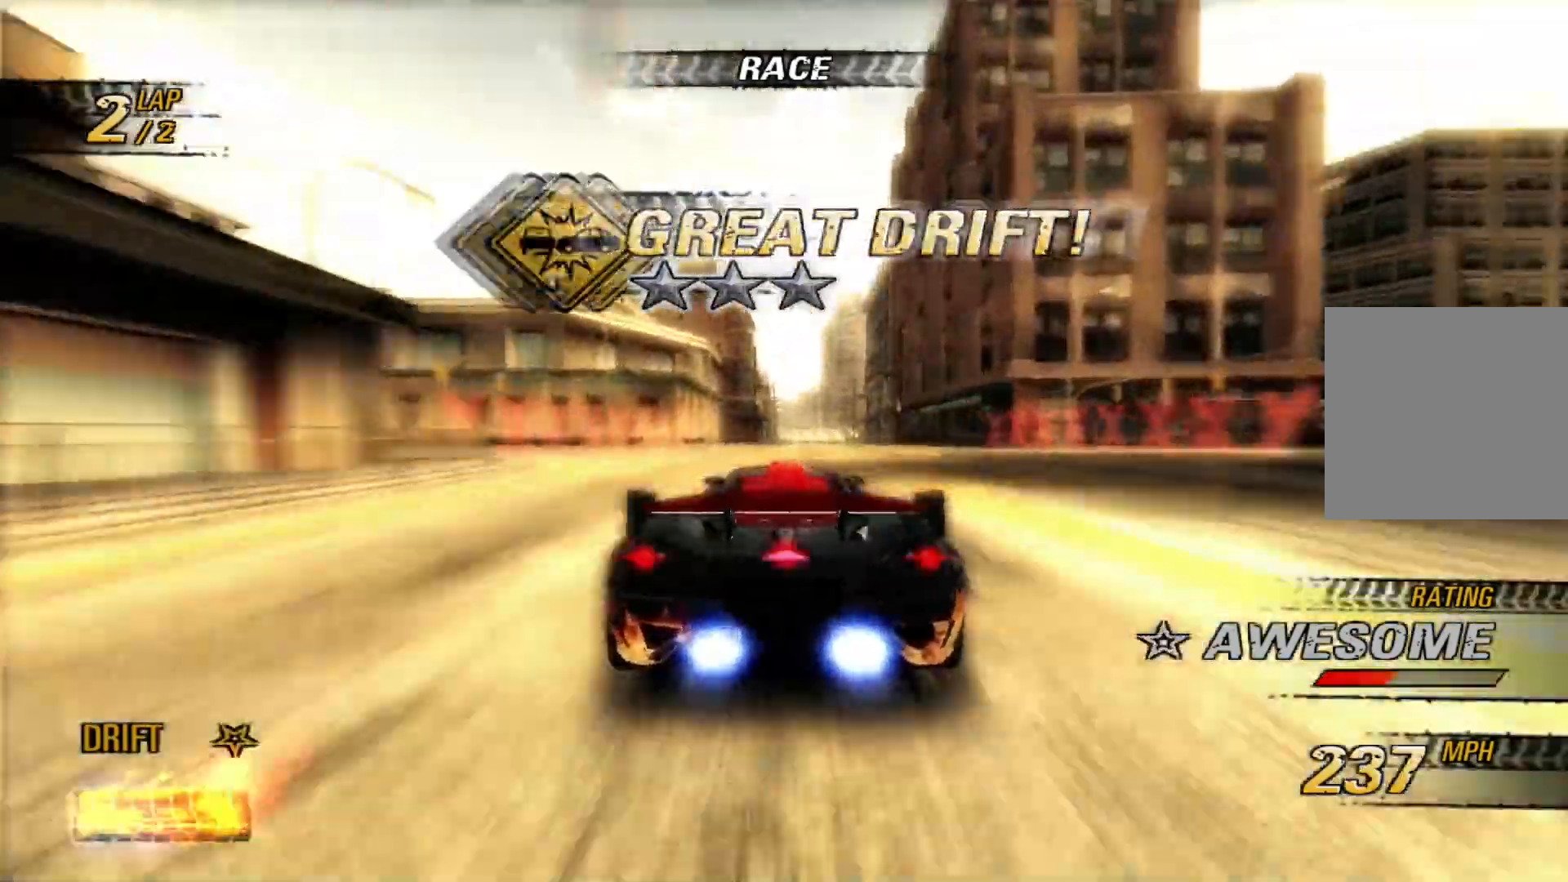
{"dt_ms": 500, "buttons": ["R2"], "left_stick": "center", "events": [[300, "left_stick", "right"], [417, "left_stick", "center"]]}
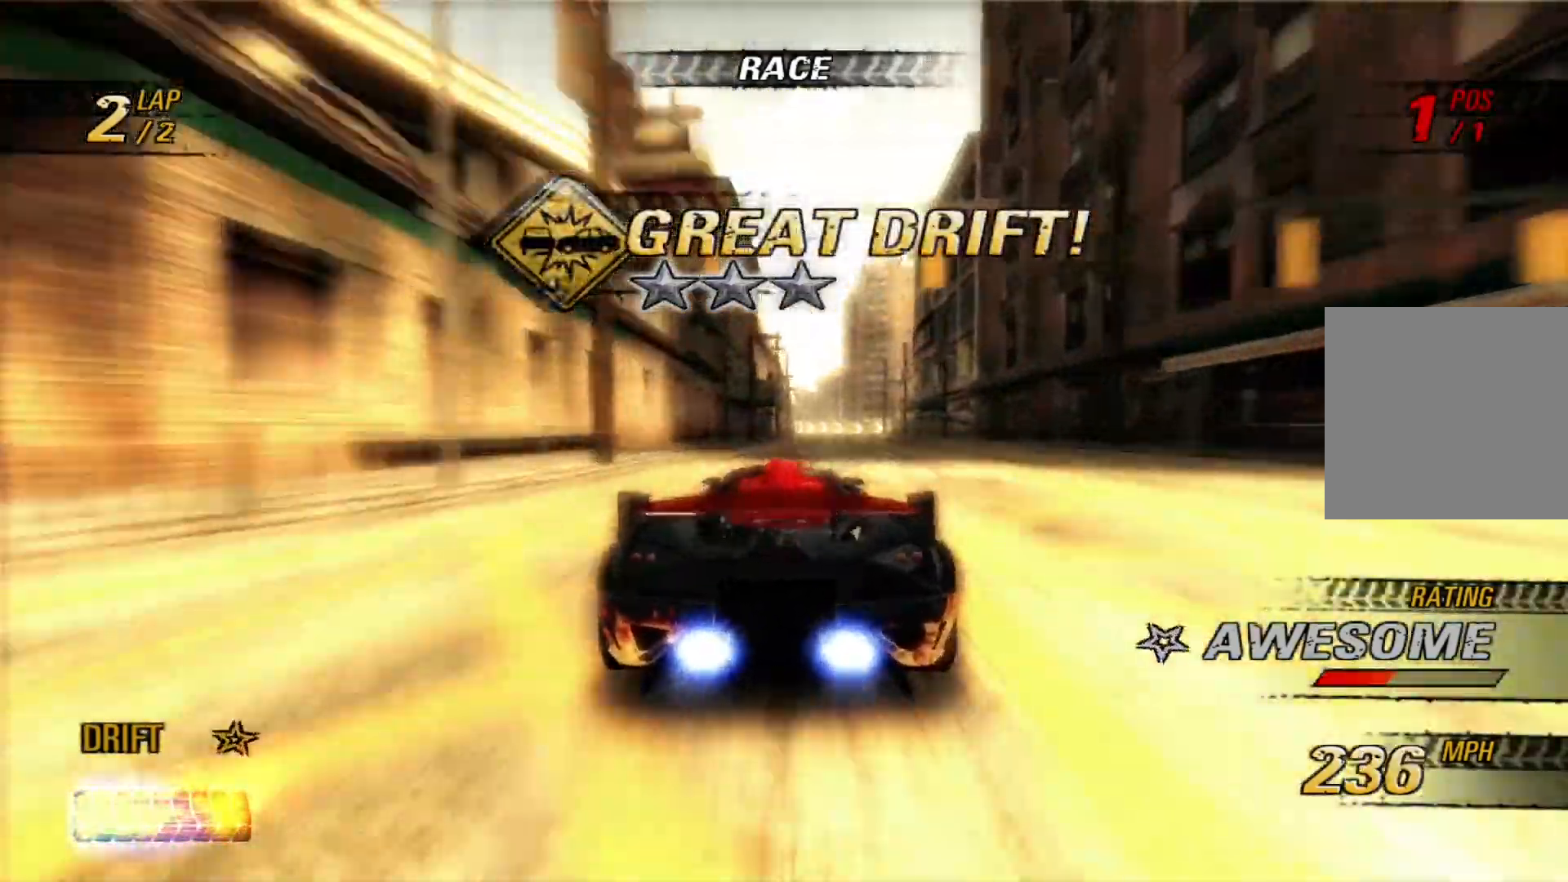
{"dt_ms": 500, "buttons": ["R2"], "left_stick": "right", "events": [[450, "left_stick", "right"]]}
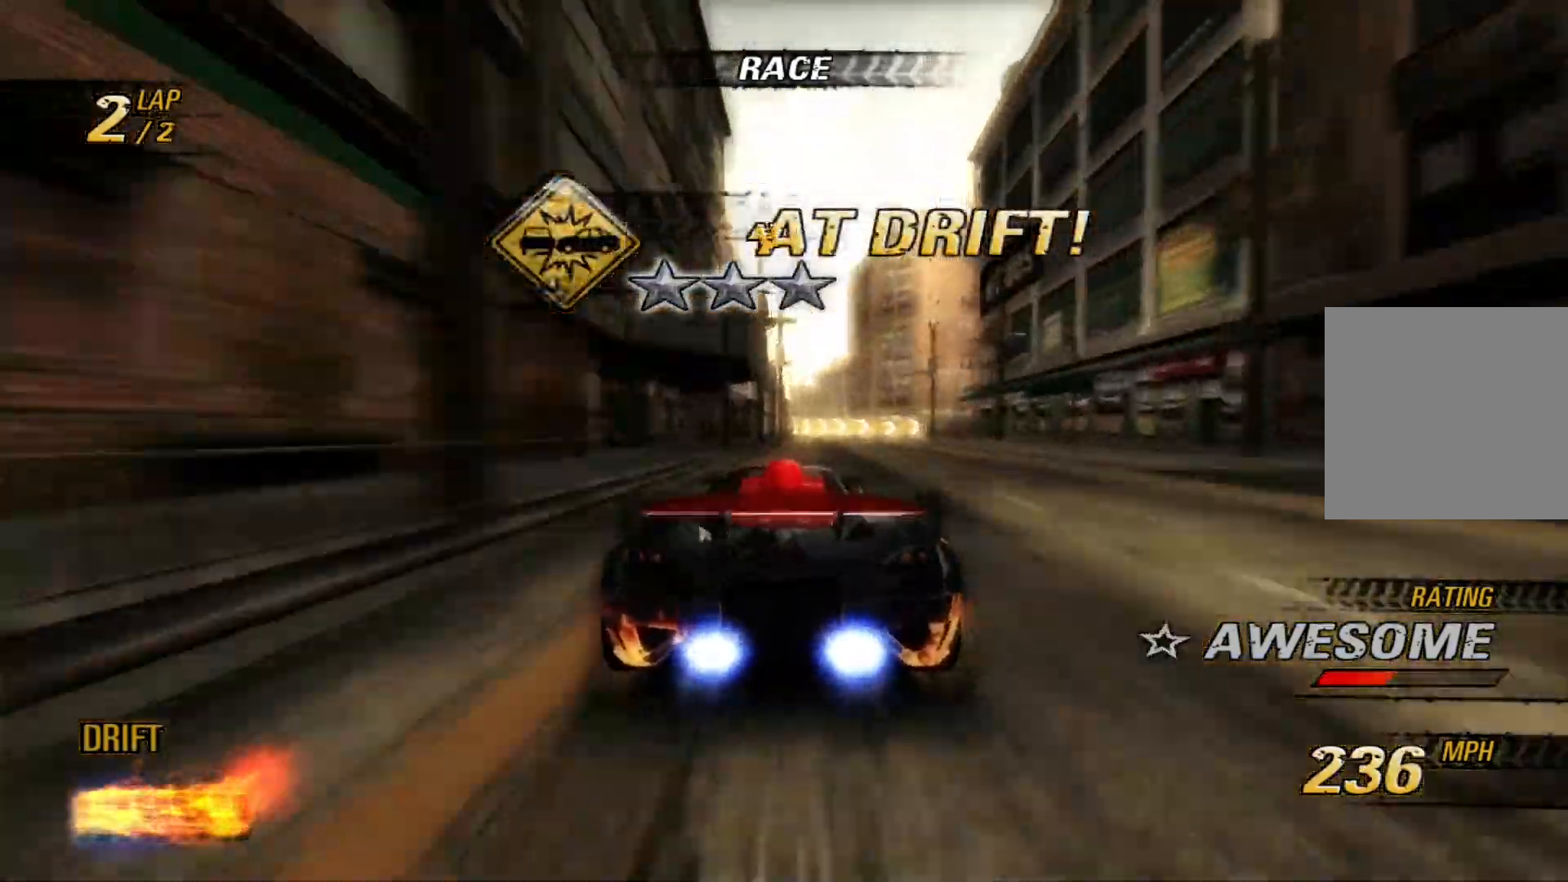
{"dt_ms": 500, "buttons": ["R2"], "left_stick": "up-right", "events": [[50, "L2", "down"], [83, "left_stick", "up-right"], [167, "L2", "up"]]}
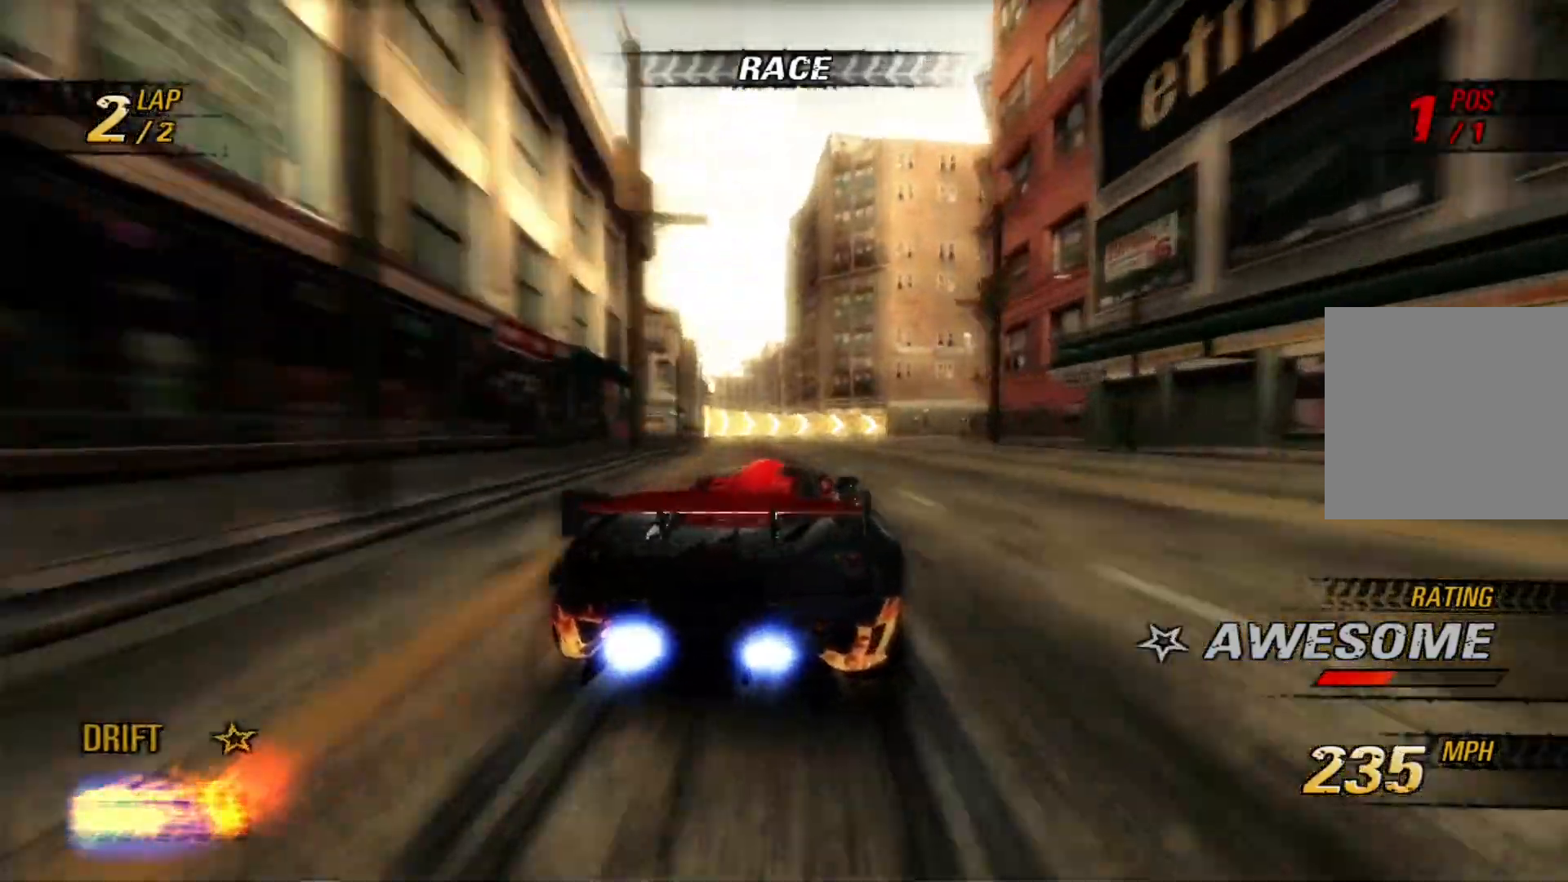
{"dt_ms": 500, "buttons": ["R2"], "left_stick": "right", "events": [[50, "left_stick", "right"]]}
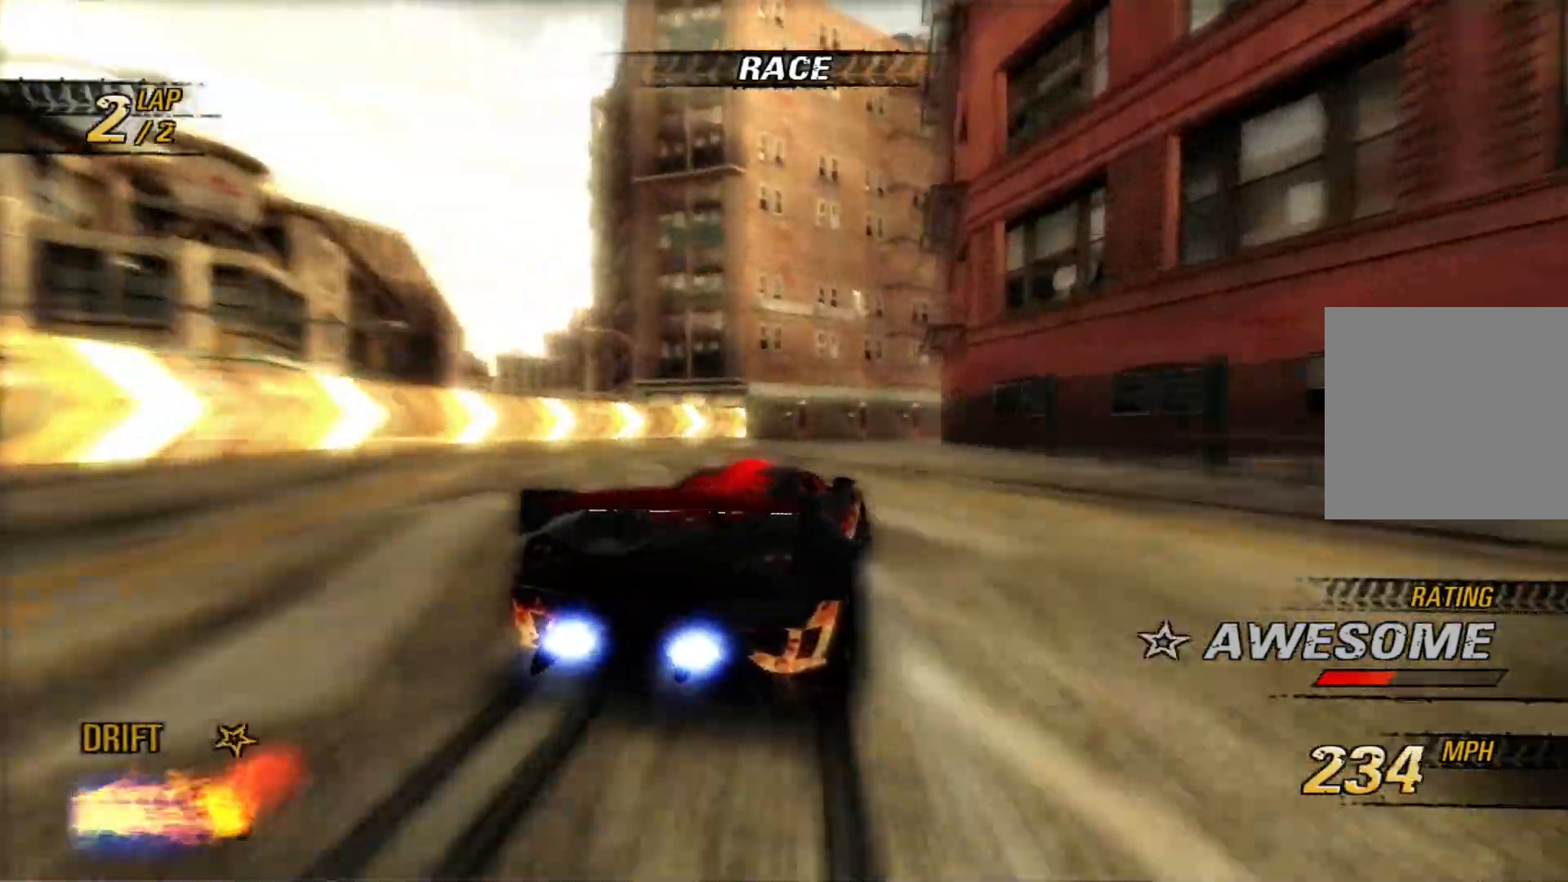
{"dt_ms": 500, "buttons": ["R2"], "left_stick": "up-right", "events": [[233, "left_stick", "up-right"]]}
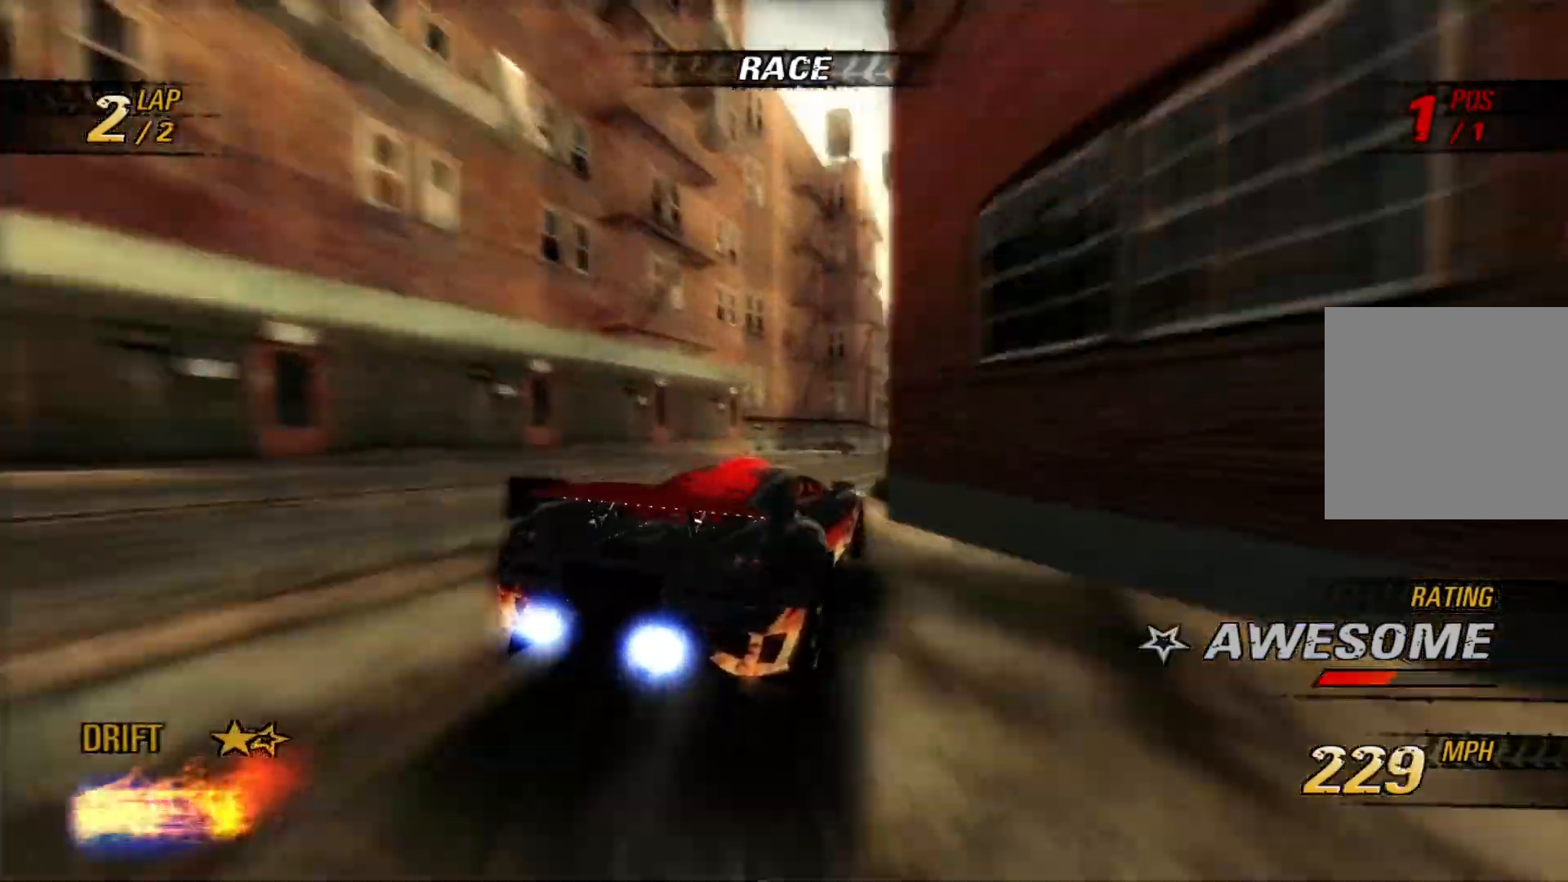
{"dt_ms": 500, "buttons": ["R2"], "left_stick": "center", "events": [[450, "left_stick", "center"]]}
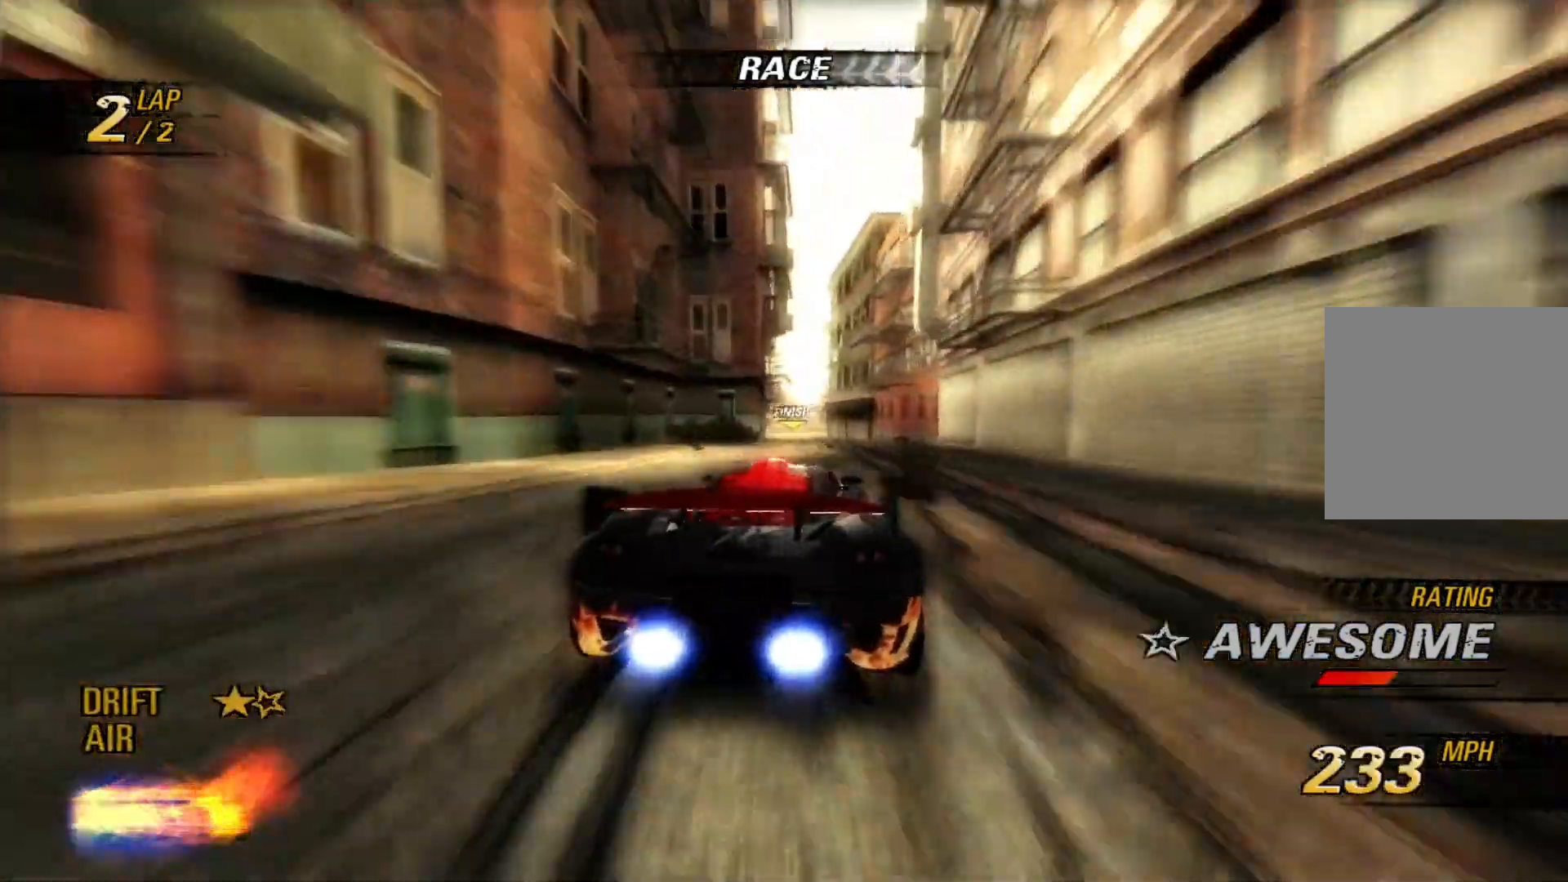
{"dt_ms": 500, "buttons": ["R2"], "left_stick": "center", "events": [[83, "left_stick", "up-left"], [283, "left_stick", "center"]]}
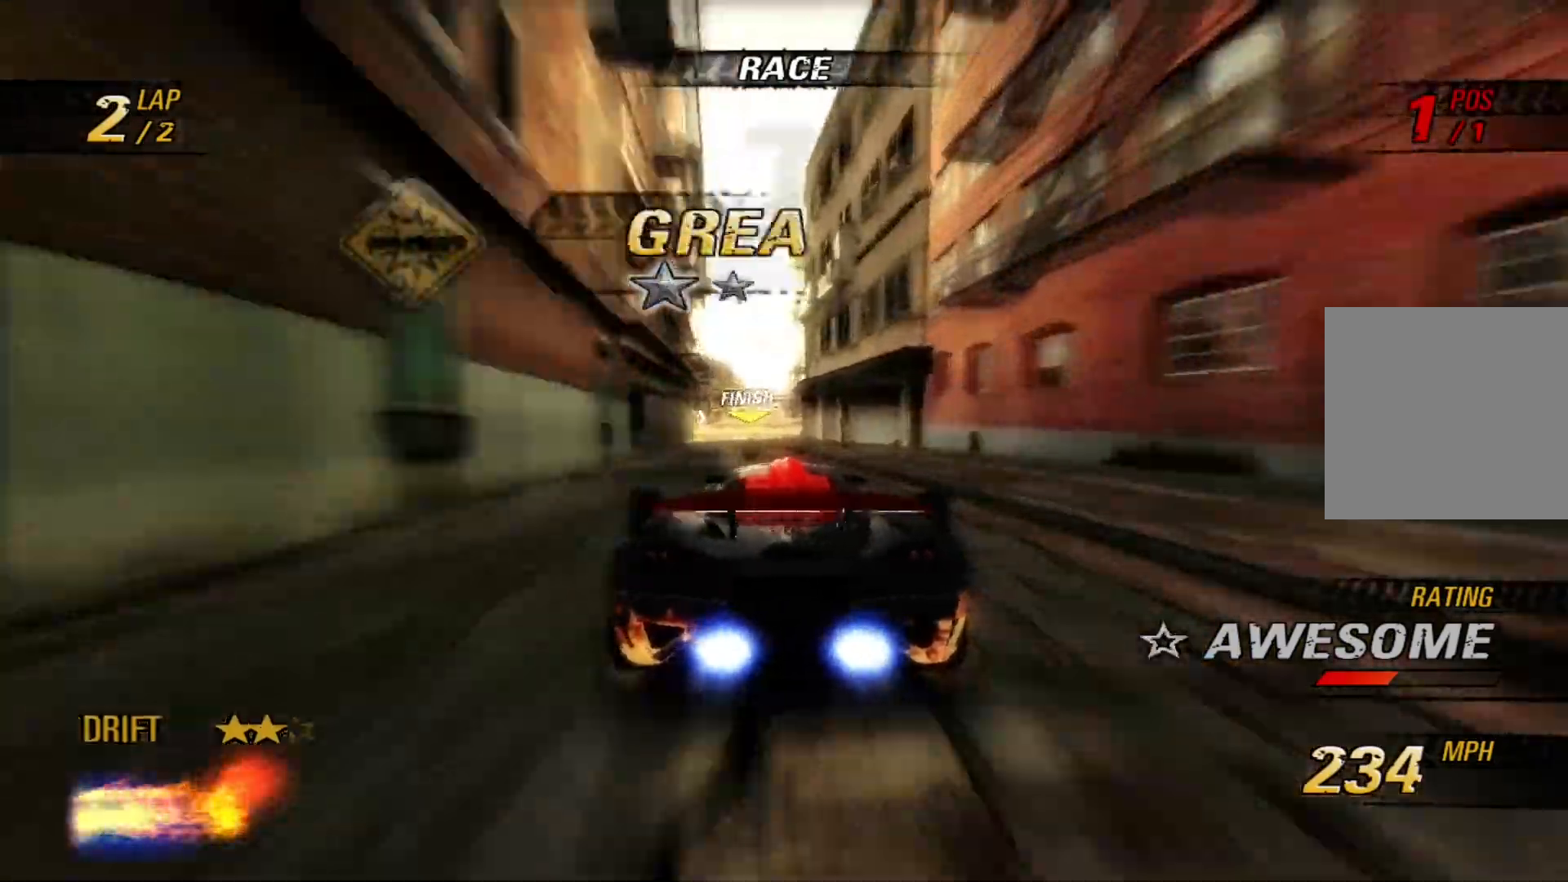
{"dt_ms": 500, "buttons": ["R2"], "left_stick": "center", "events": []}
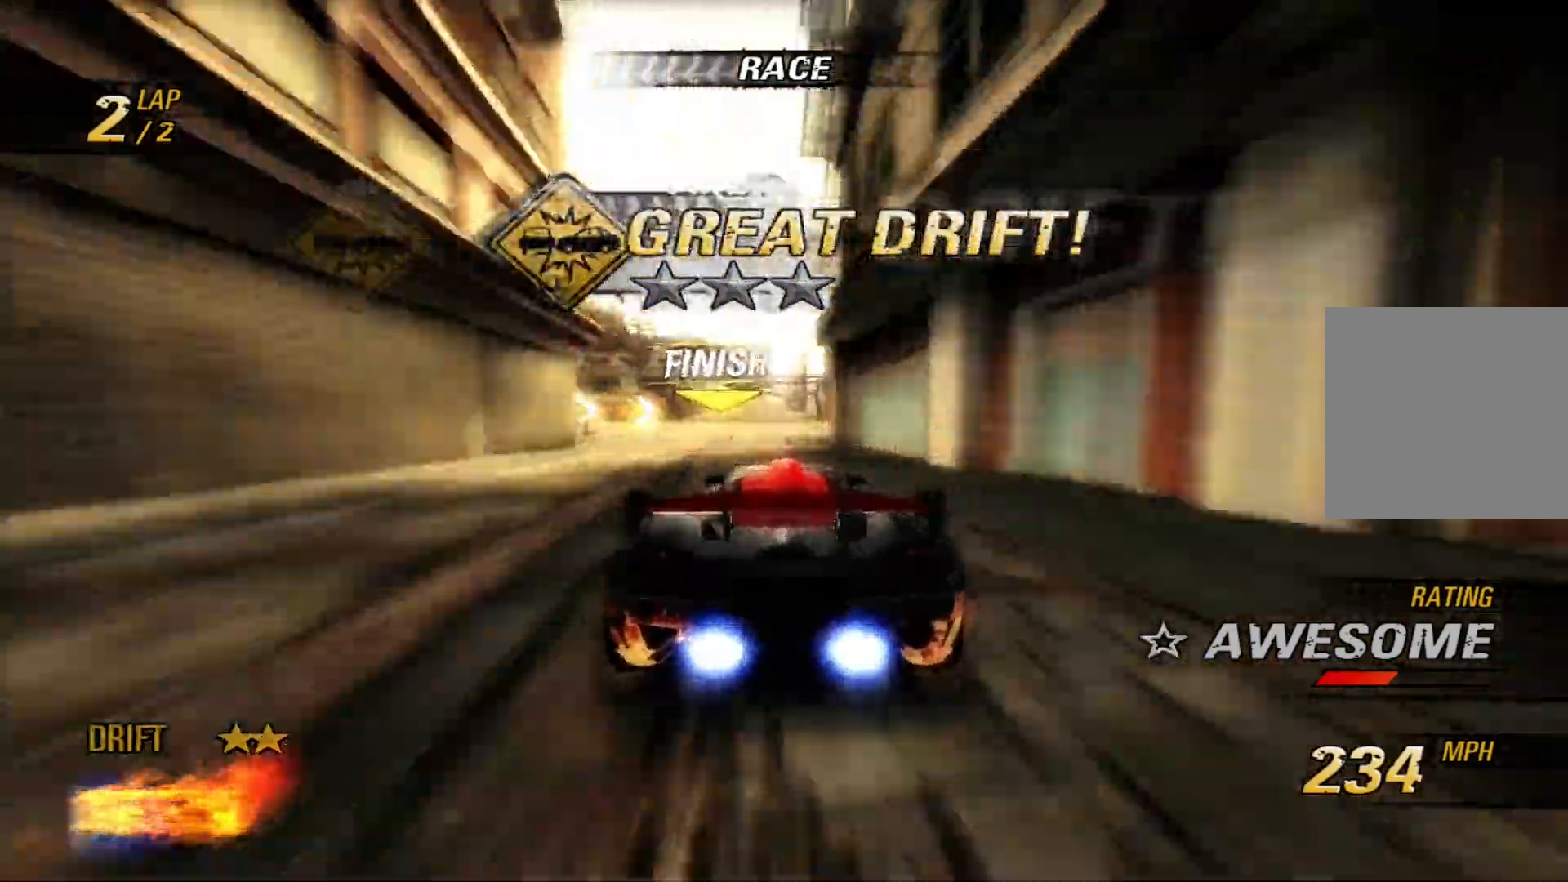
{"dt_ms": 500, "buttons": ["R2"], "left_stick": "center"}
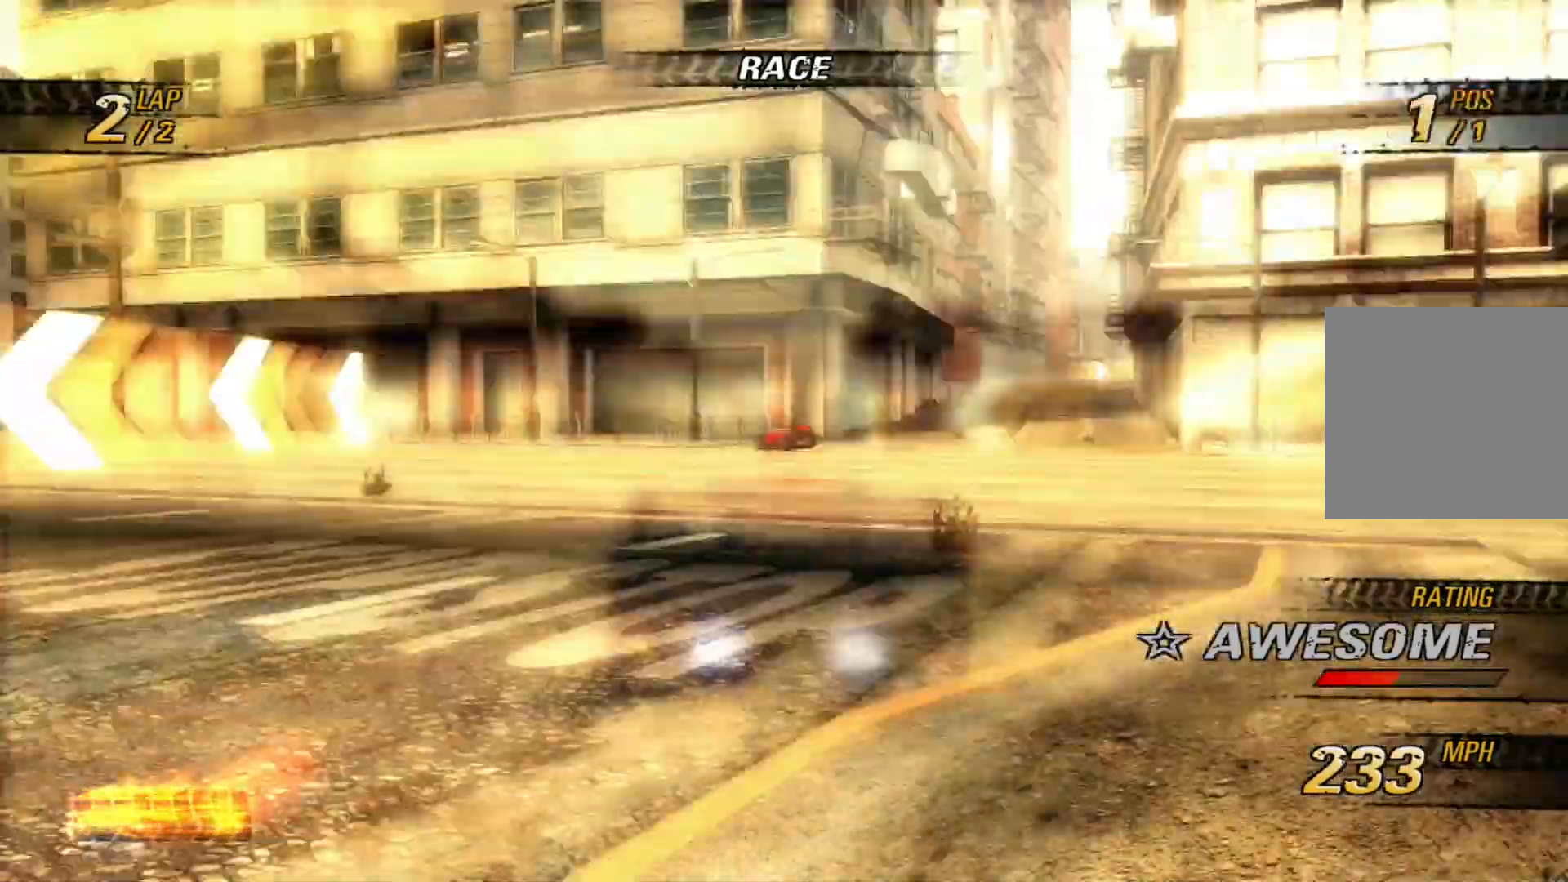
{"dt_ms": 1000, "buttons": [], "left_stick": "center"}
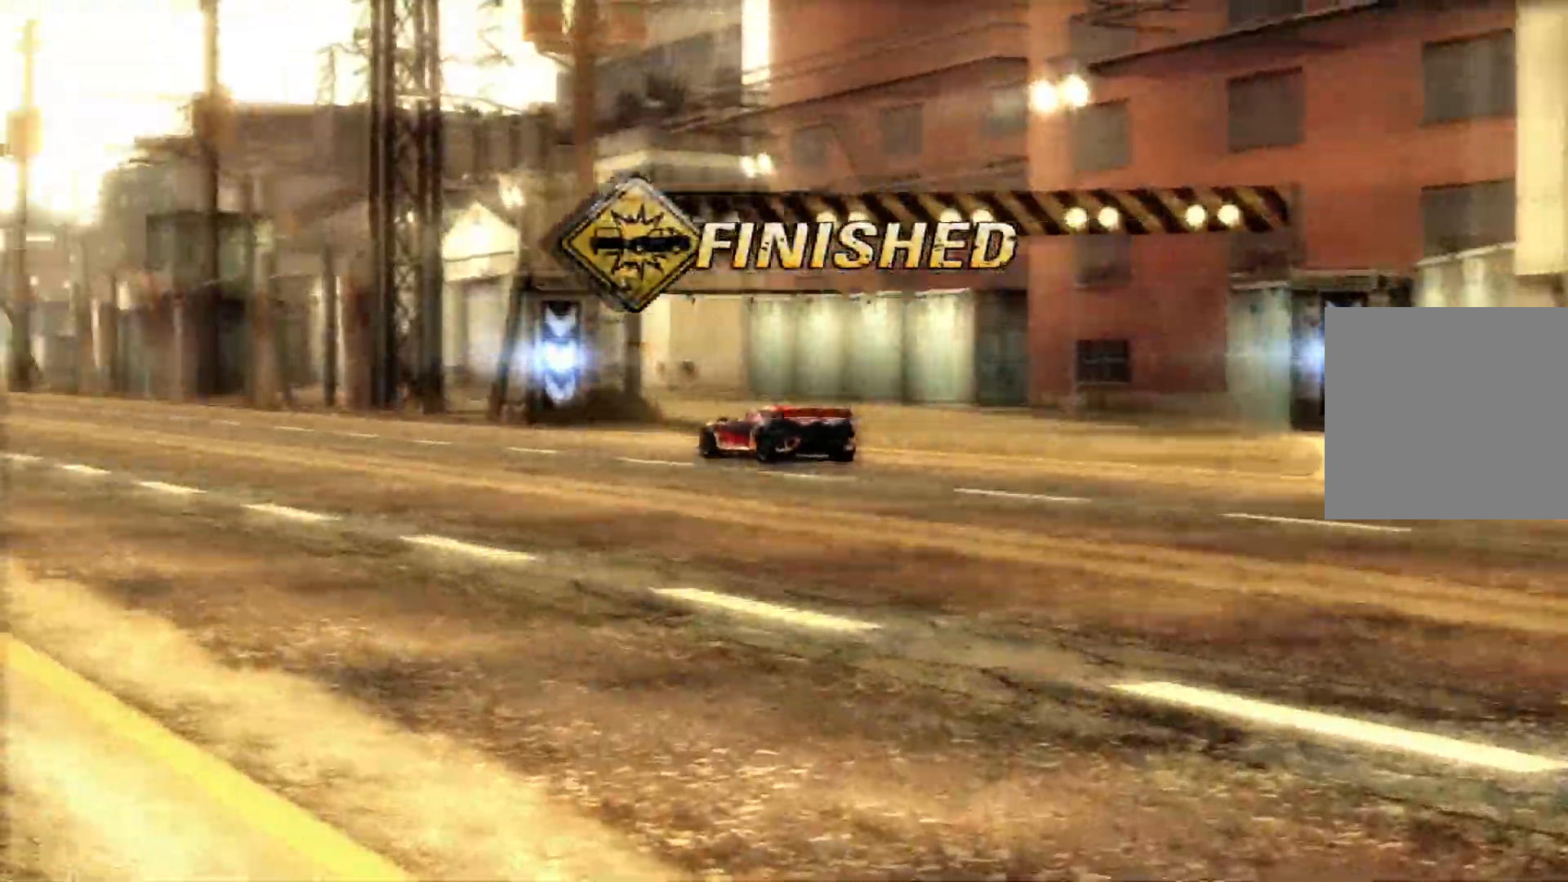
{"dt_ms": 500, "buttons": [], "left_stick": "center", "events": []}
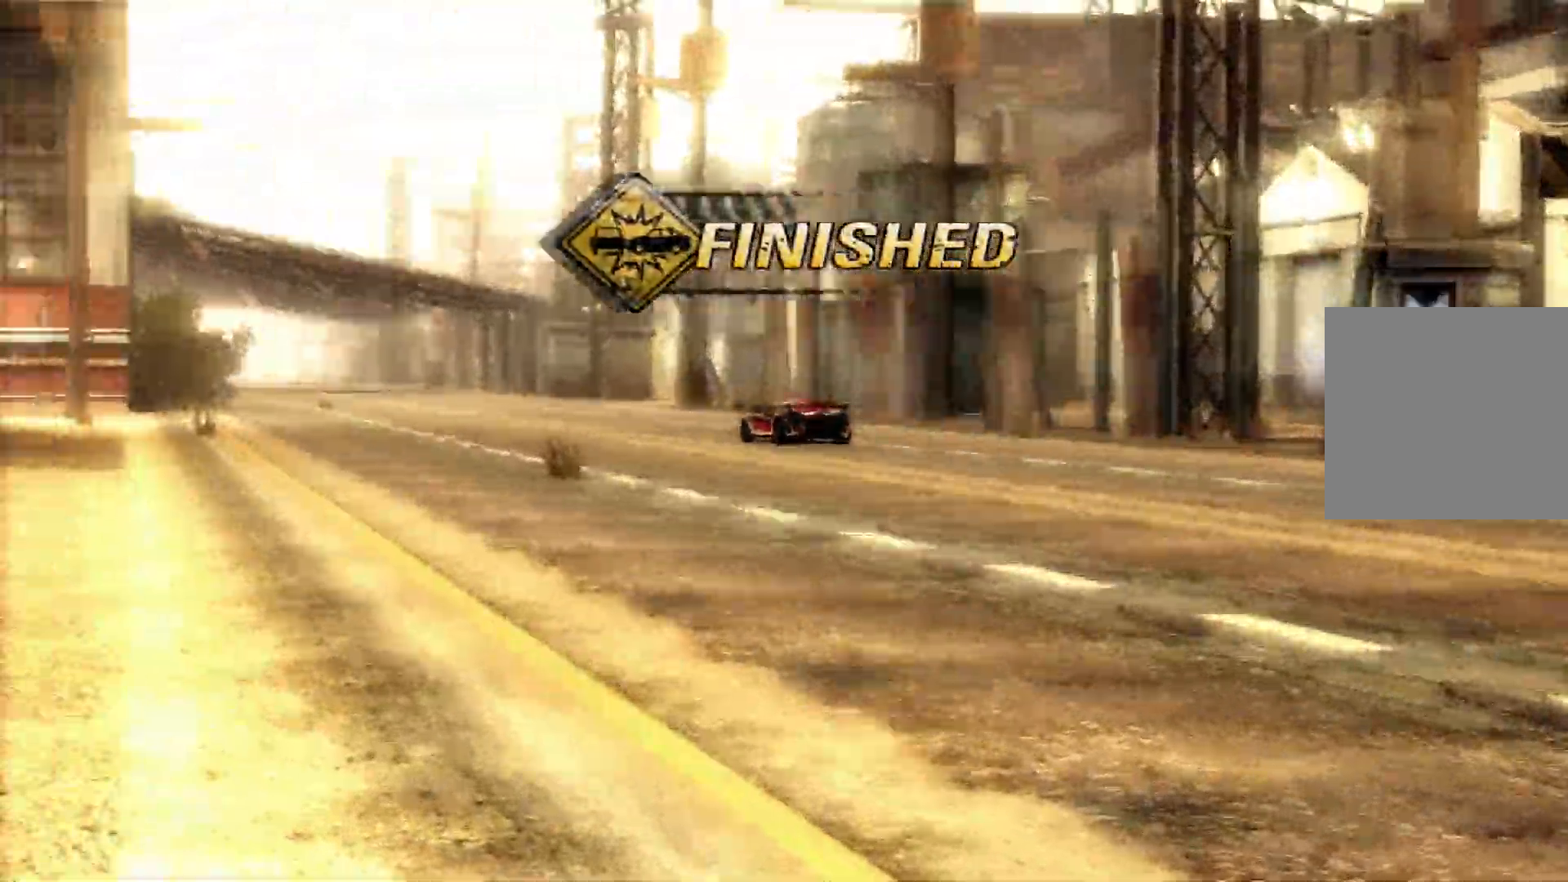
{"dt_ms": 500, "buttons": [], "left_stick": "center", "events": []}
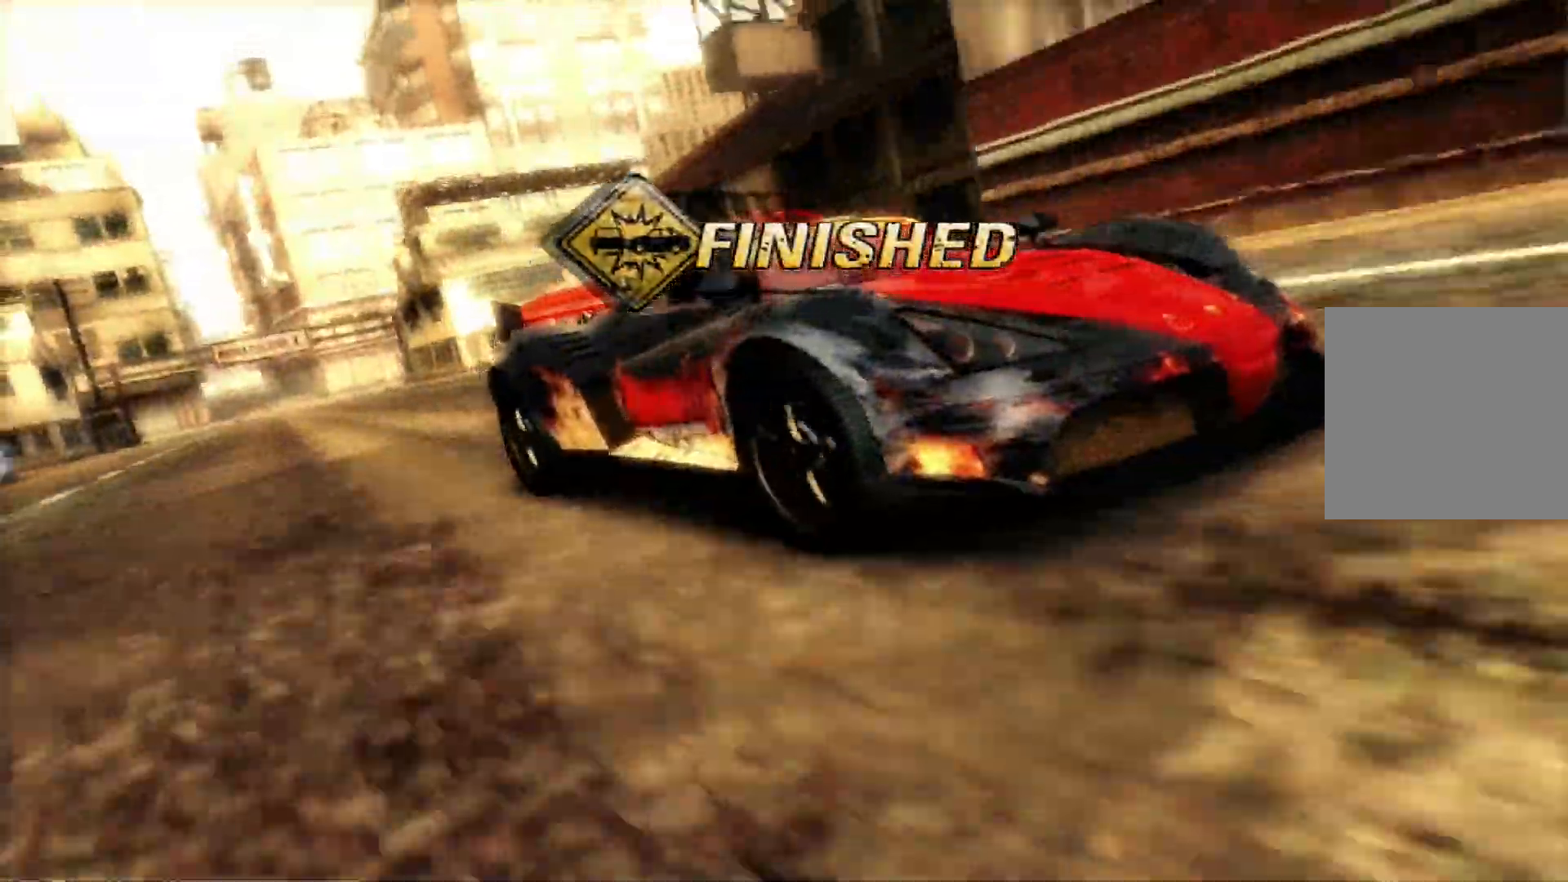
{"dt_ms": 500, "buttons": [], "left_stick": "center", "events": []}
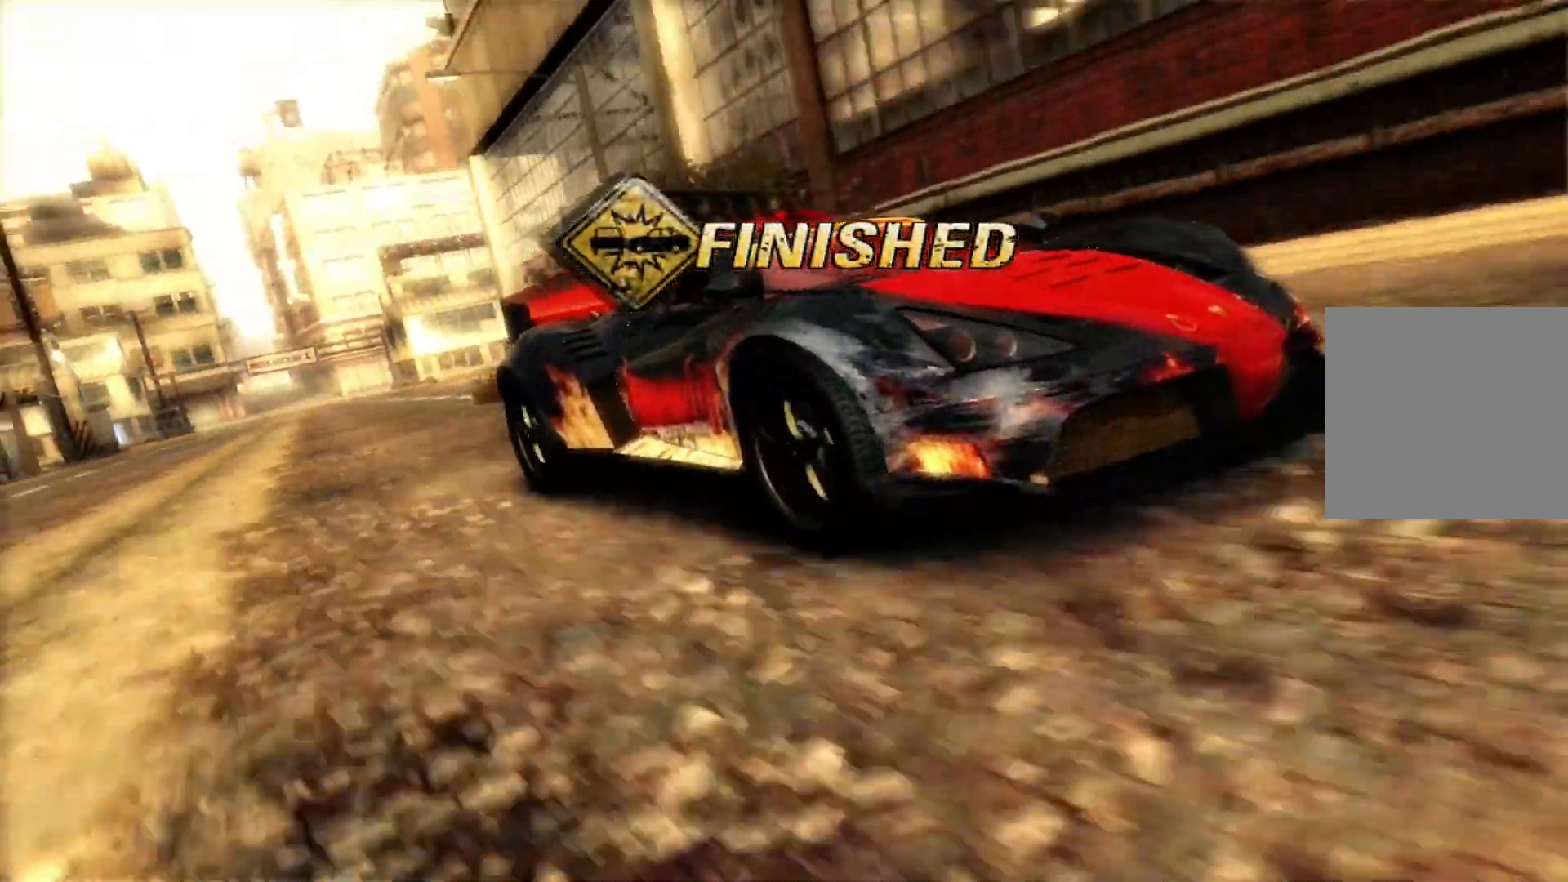
{"dt_ms": 500, "buttons": [], "left_stick": "center", "events": []}
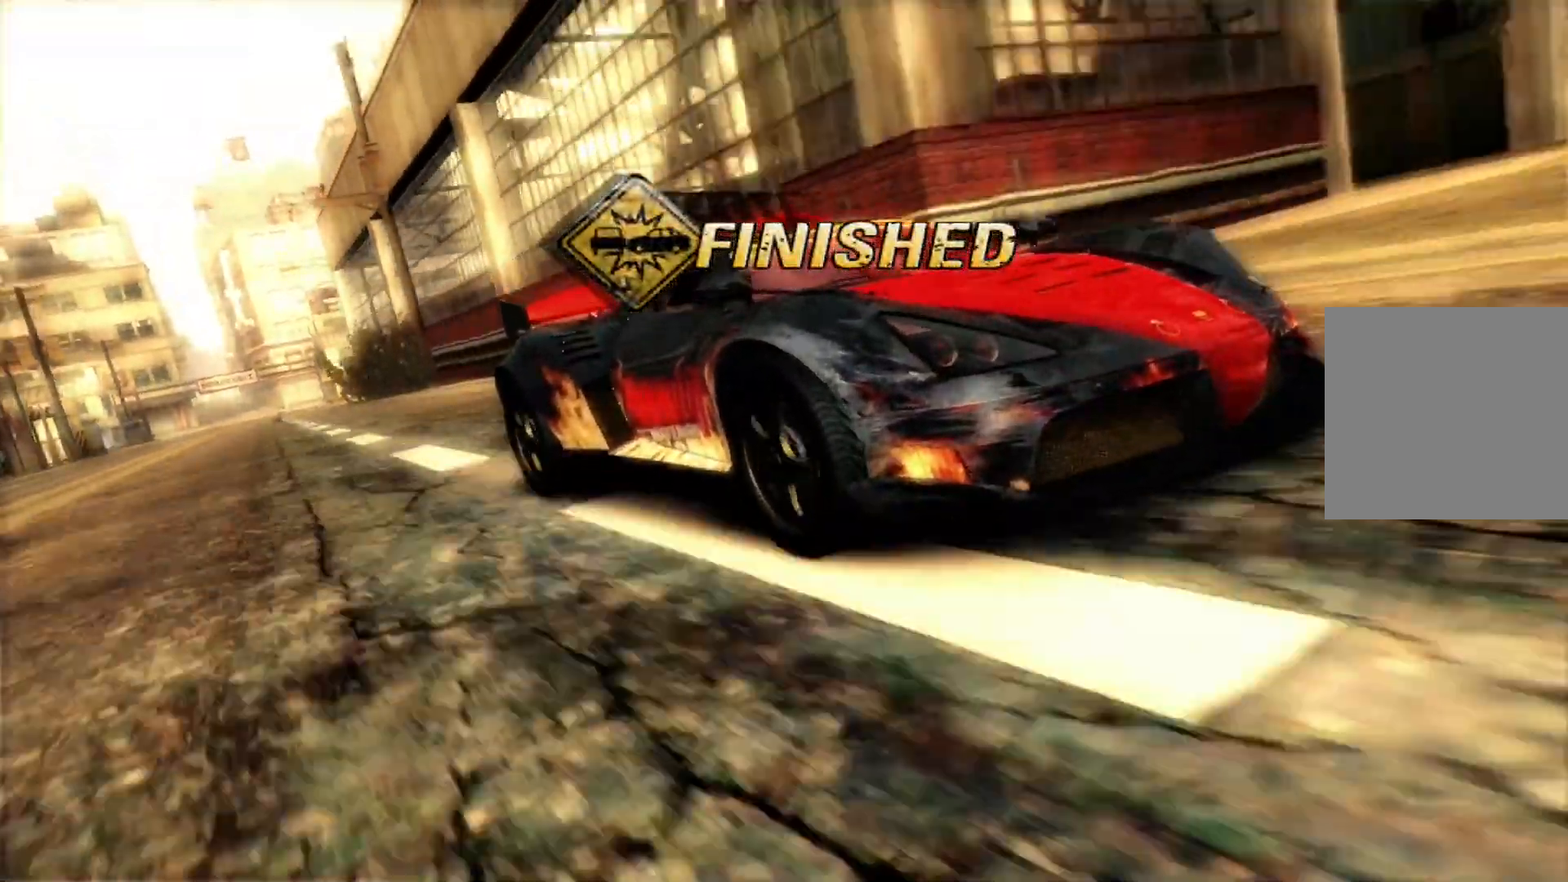
{"dt_ms": 500, "buttons": [], "left_stick": "center", "events": []}
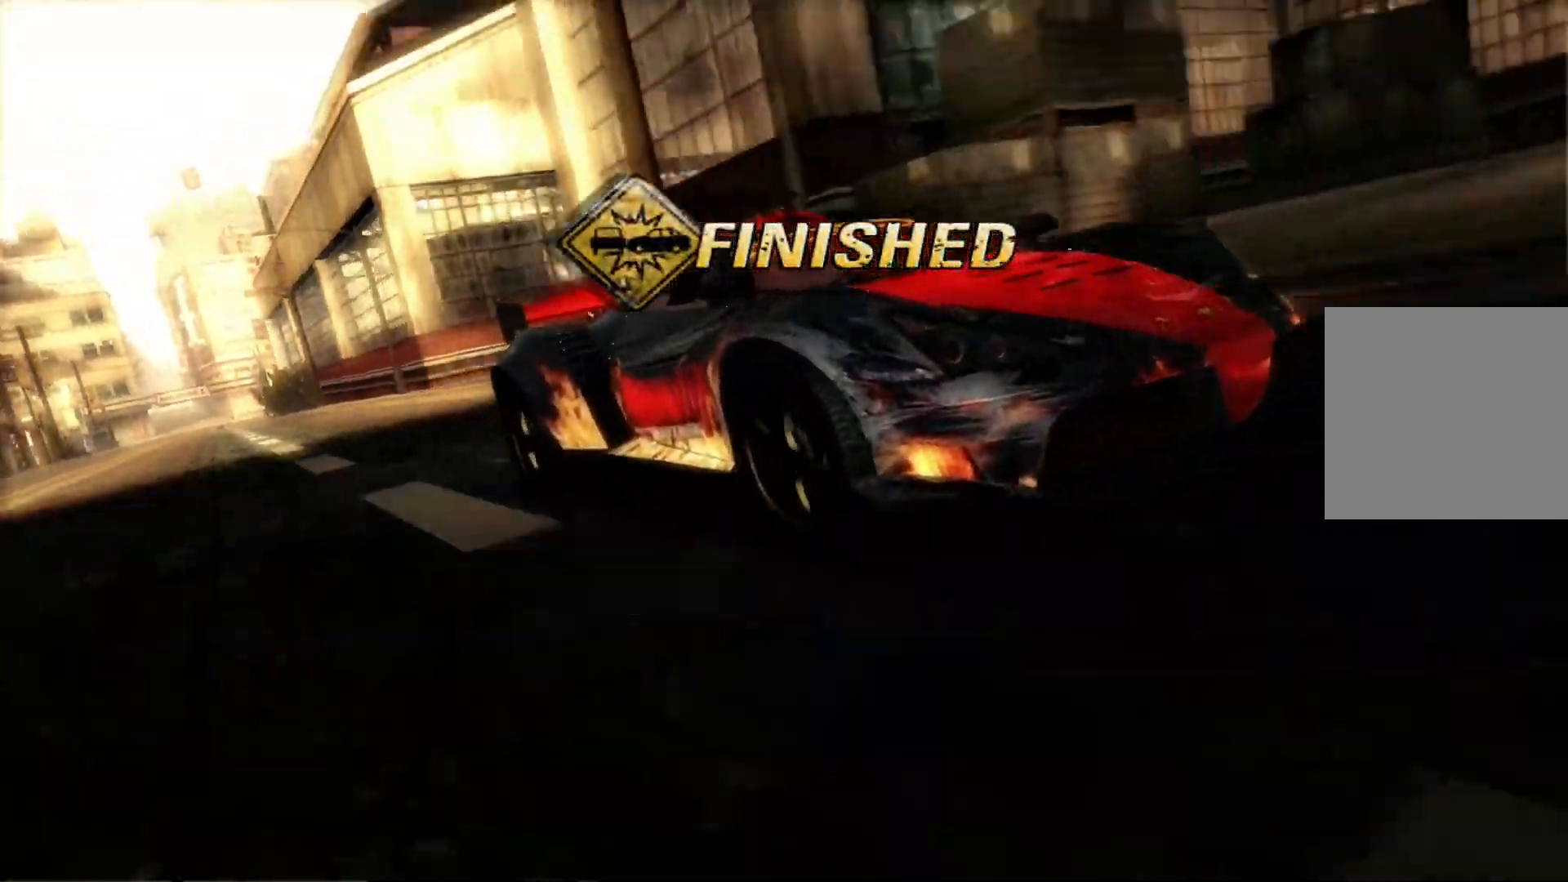
{"dt_ms": 500, "buttons": [], "left_stick": "center", "events": []}
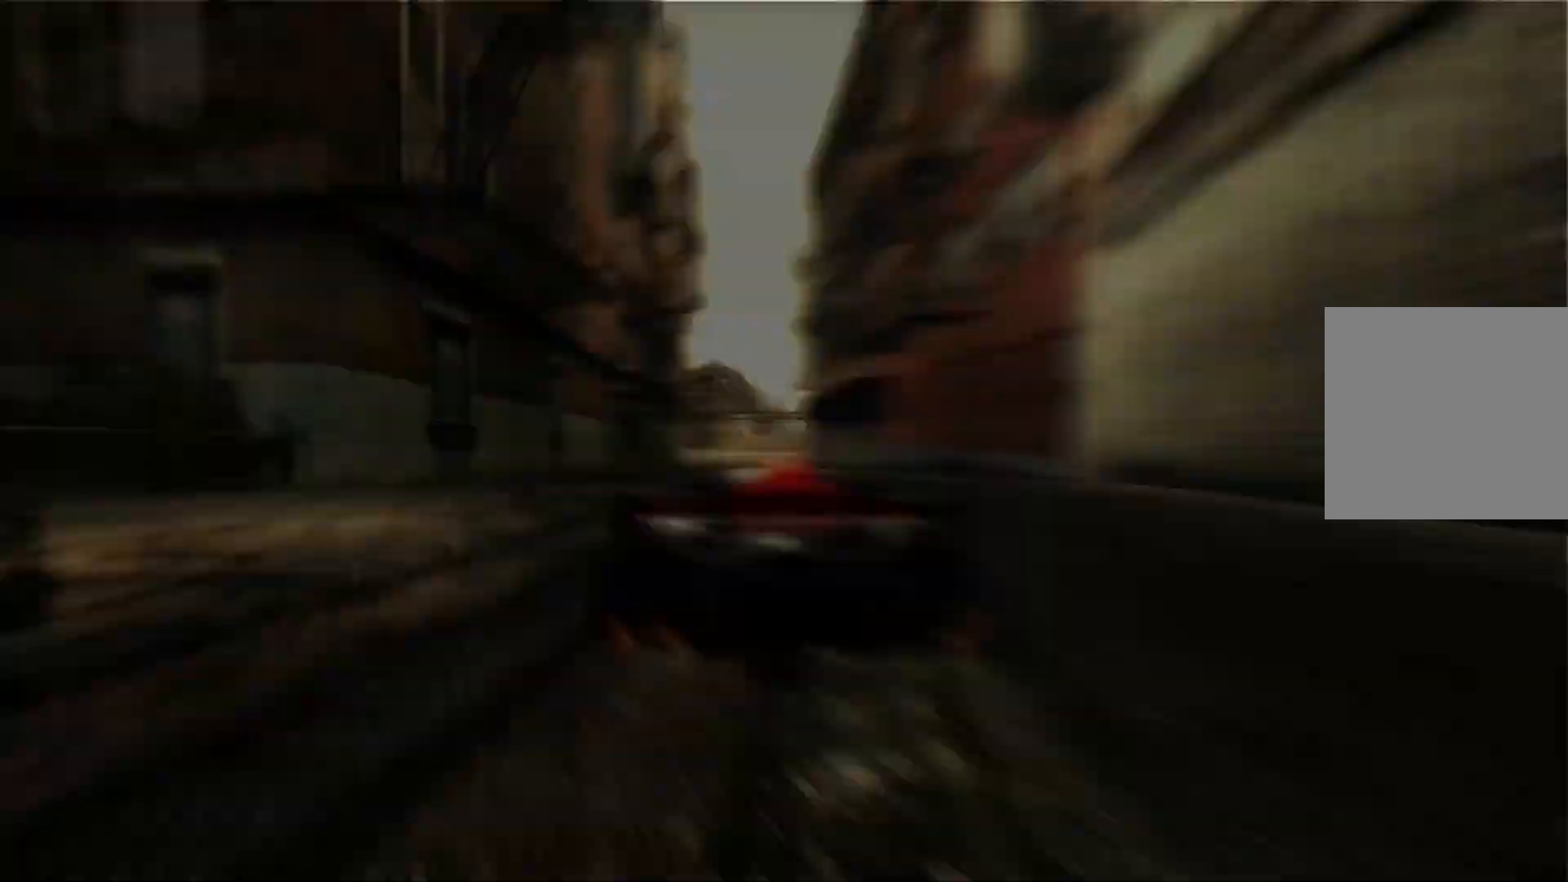
{"dt_ms": 500, "buttons": [], "left_stick": "center"}
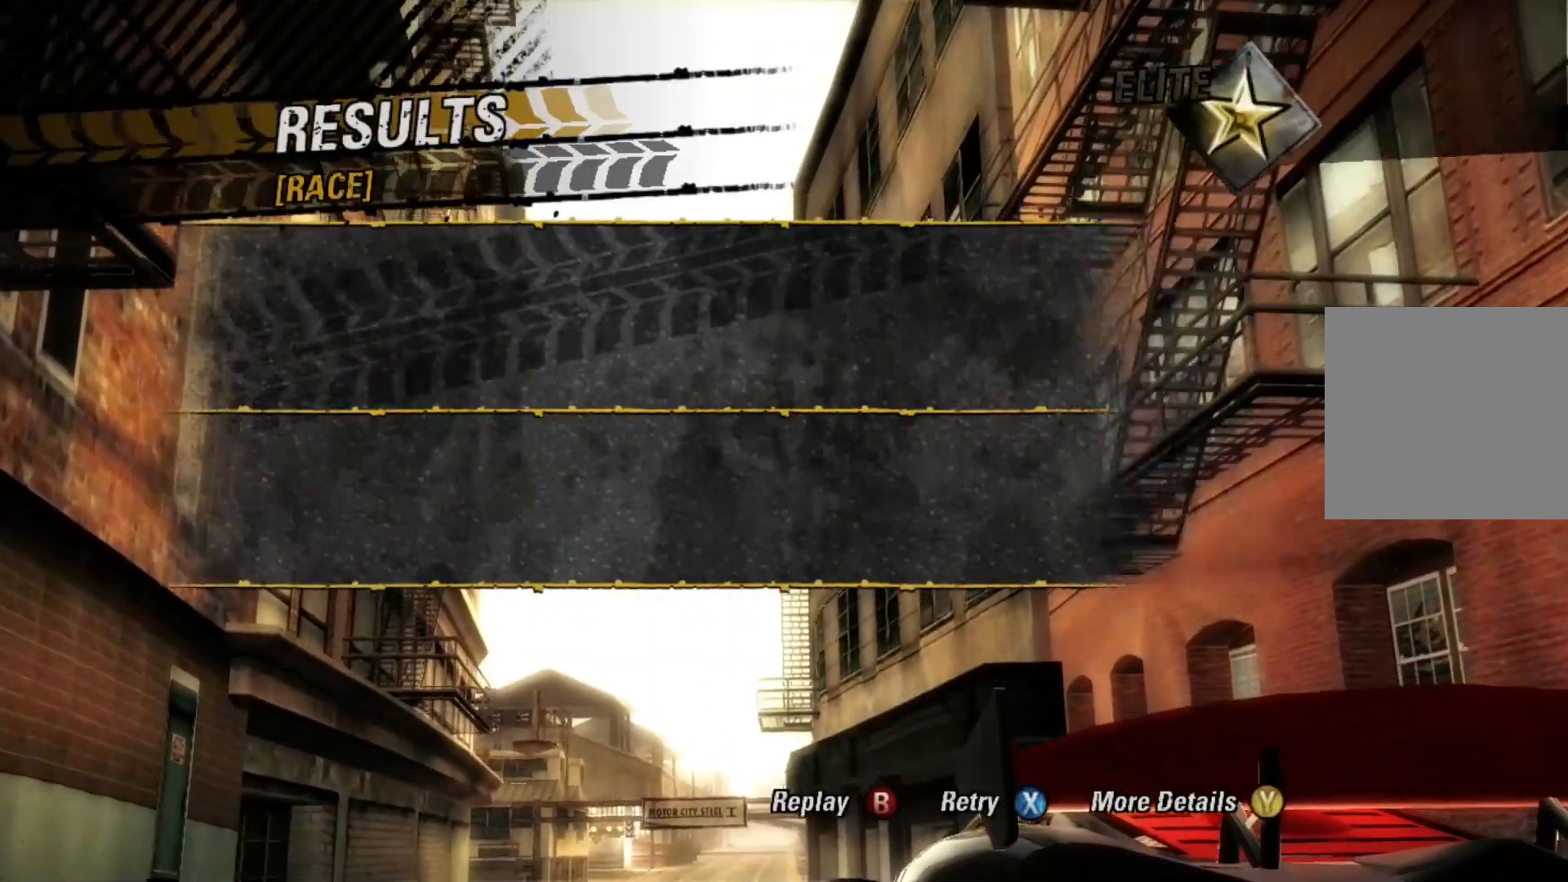
{"dt_ms": 500, "buttons": [], "left_stick": "center", "events": []}
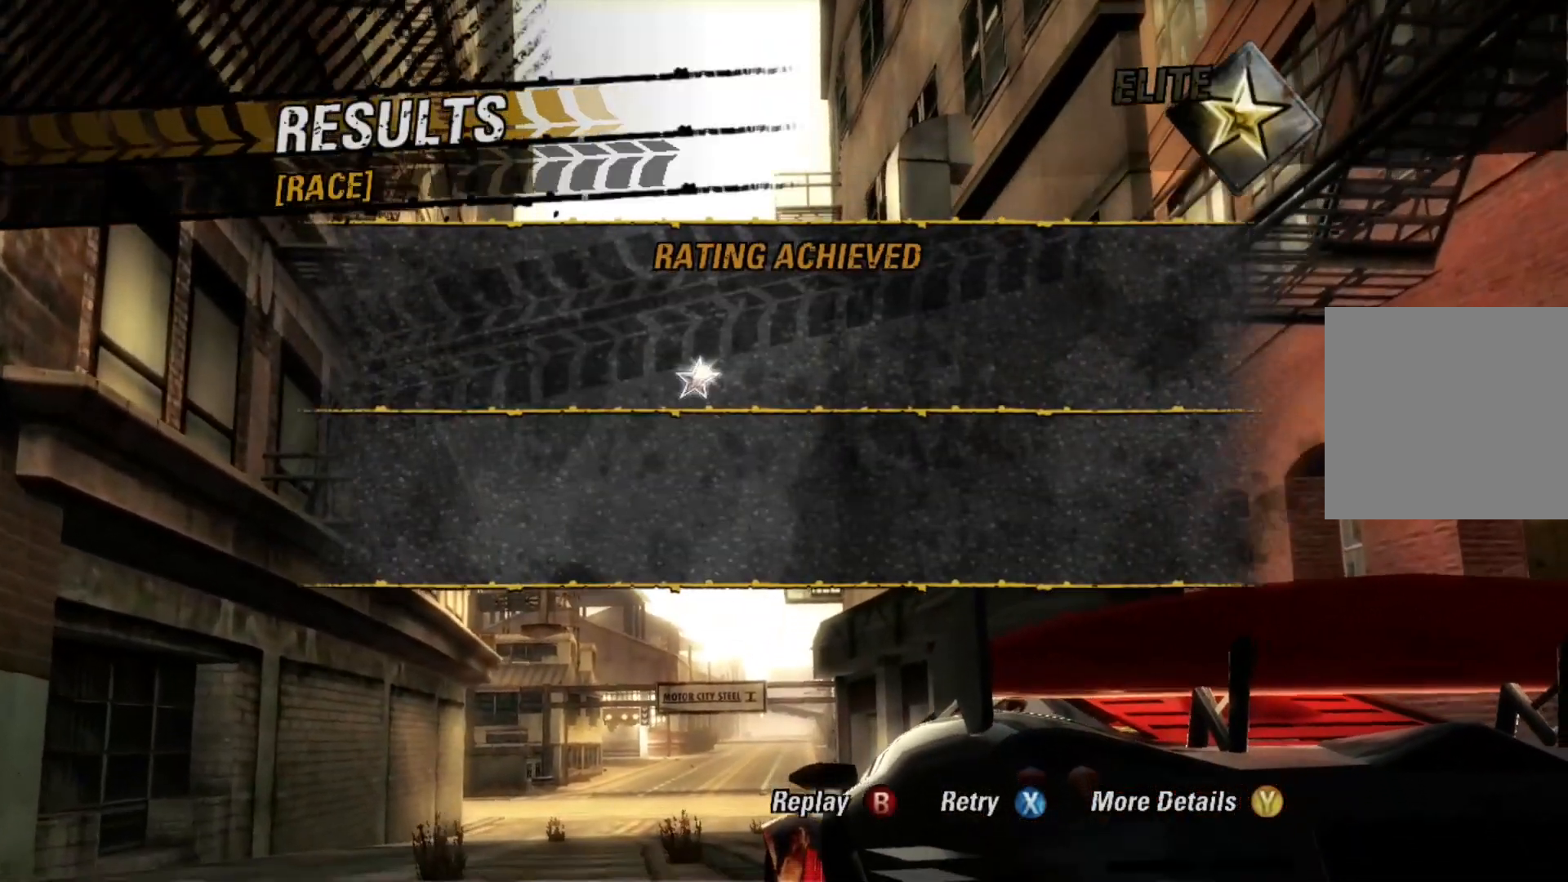
{"dt_ms": 500, "buttons": [], "left_stick": "center", "events": [[217, "Y", "down"], [367, "Y", "up"]]}
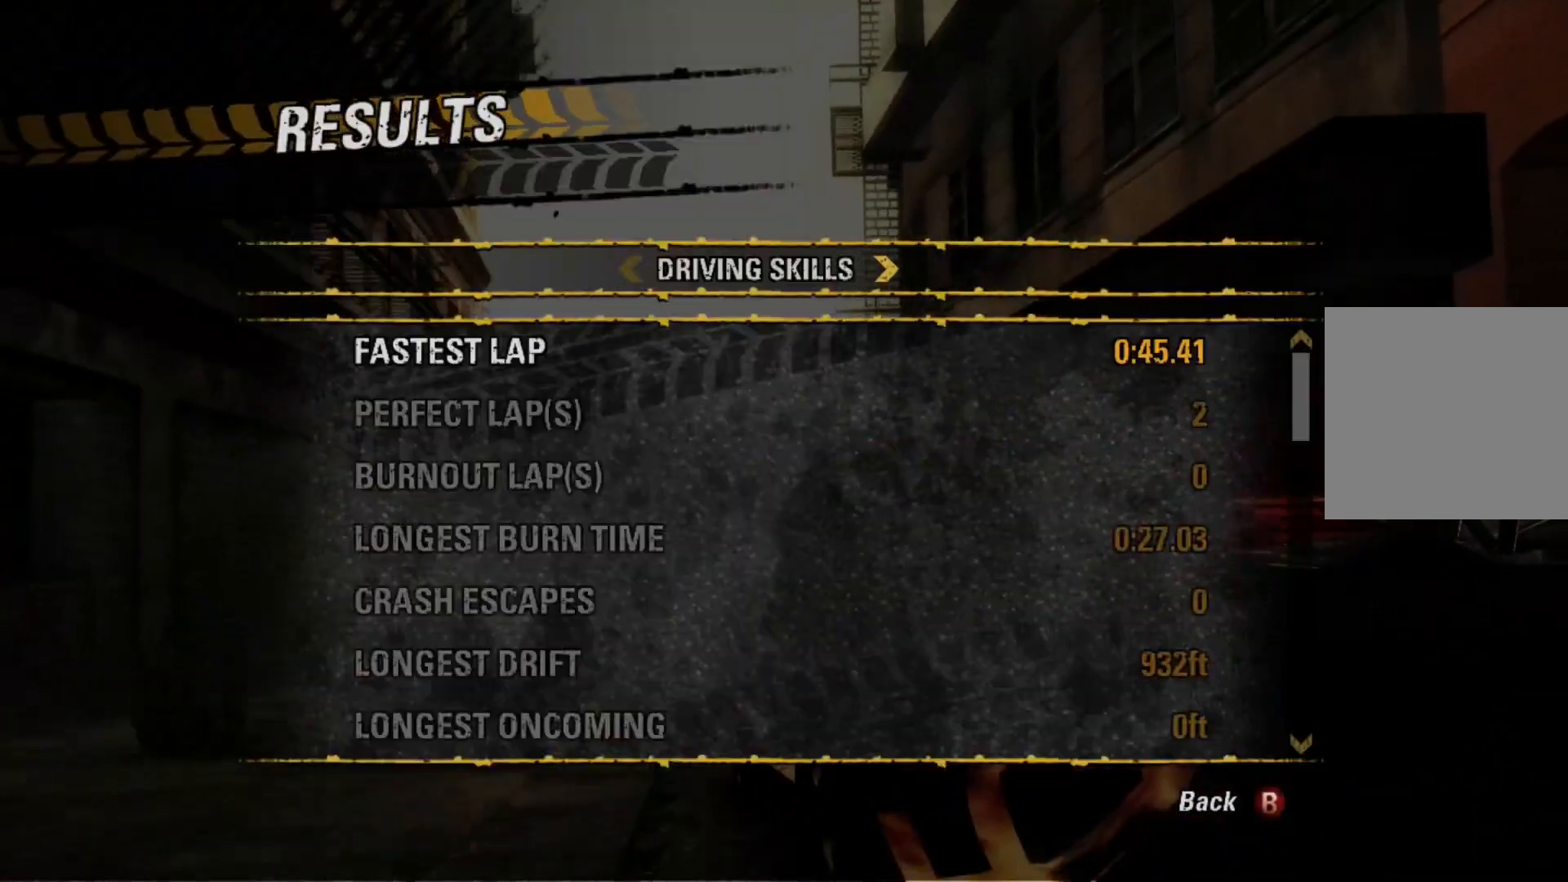
{"dt_ms": 500, "buttons": [], "left_stick": "center", "events": []}
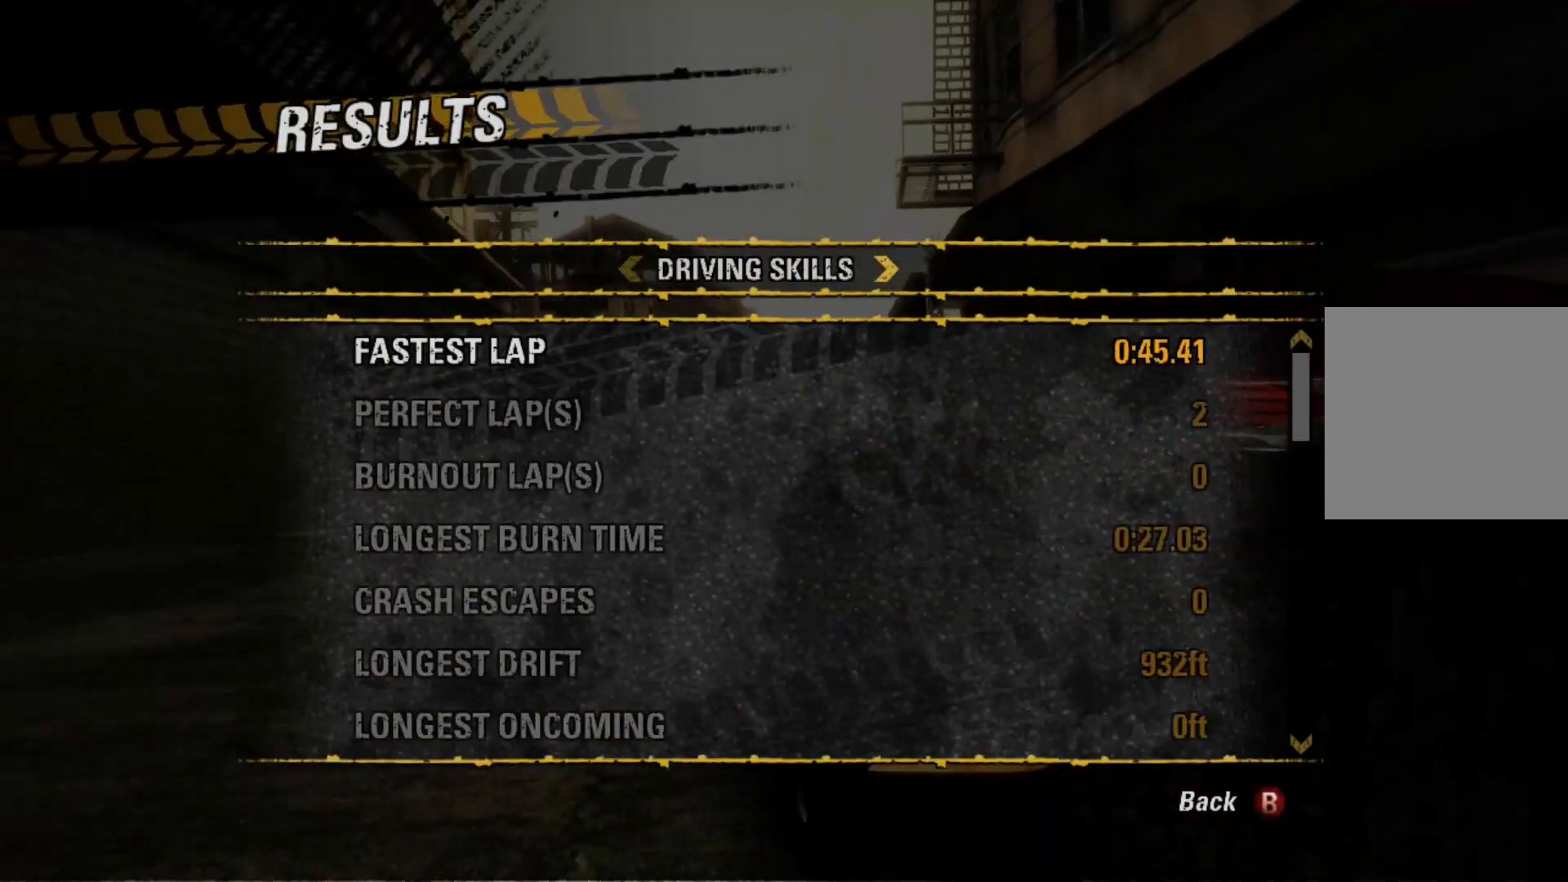
{"dt_ms": 500, "buttons": [], "left_stick": "center", "events": []}
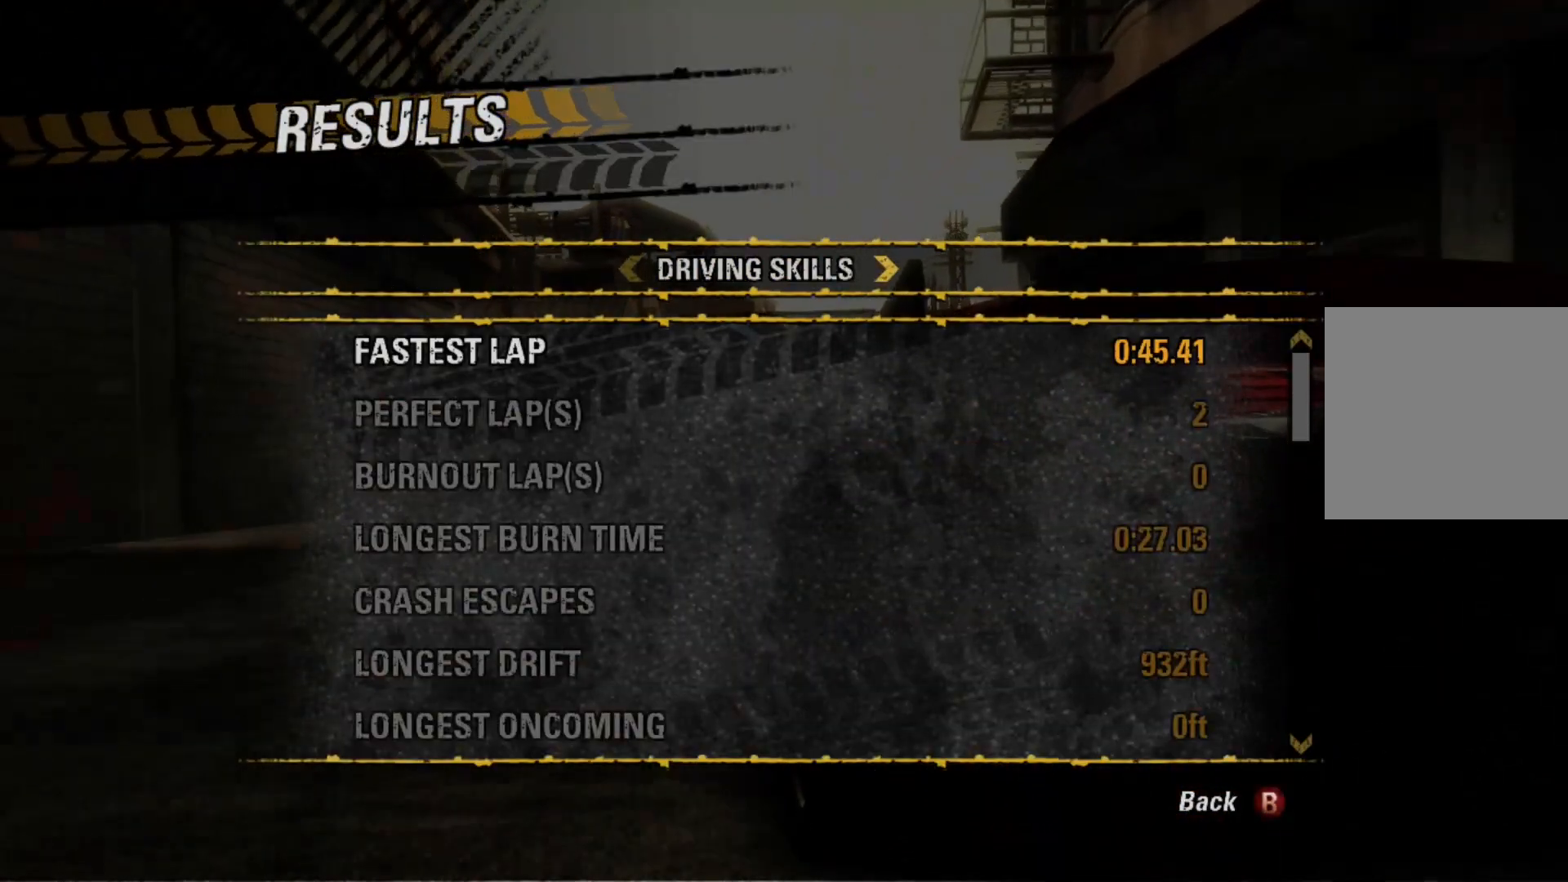
{"dt_ms": 500, "buttons": [], "left_stick": "center", "events": []}
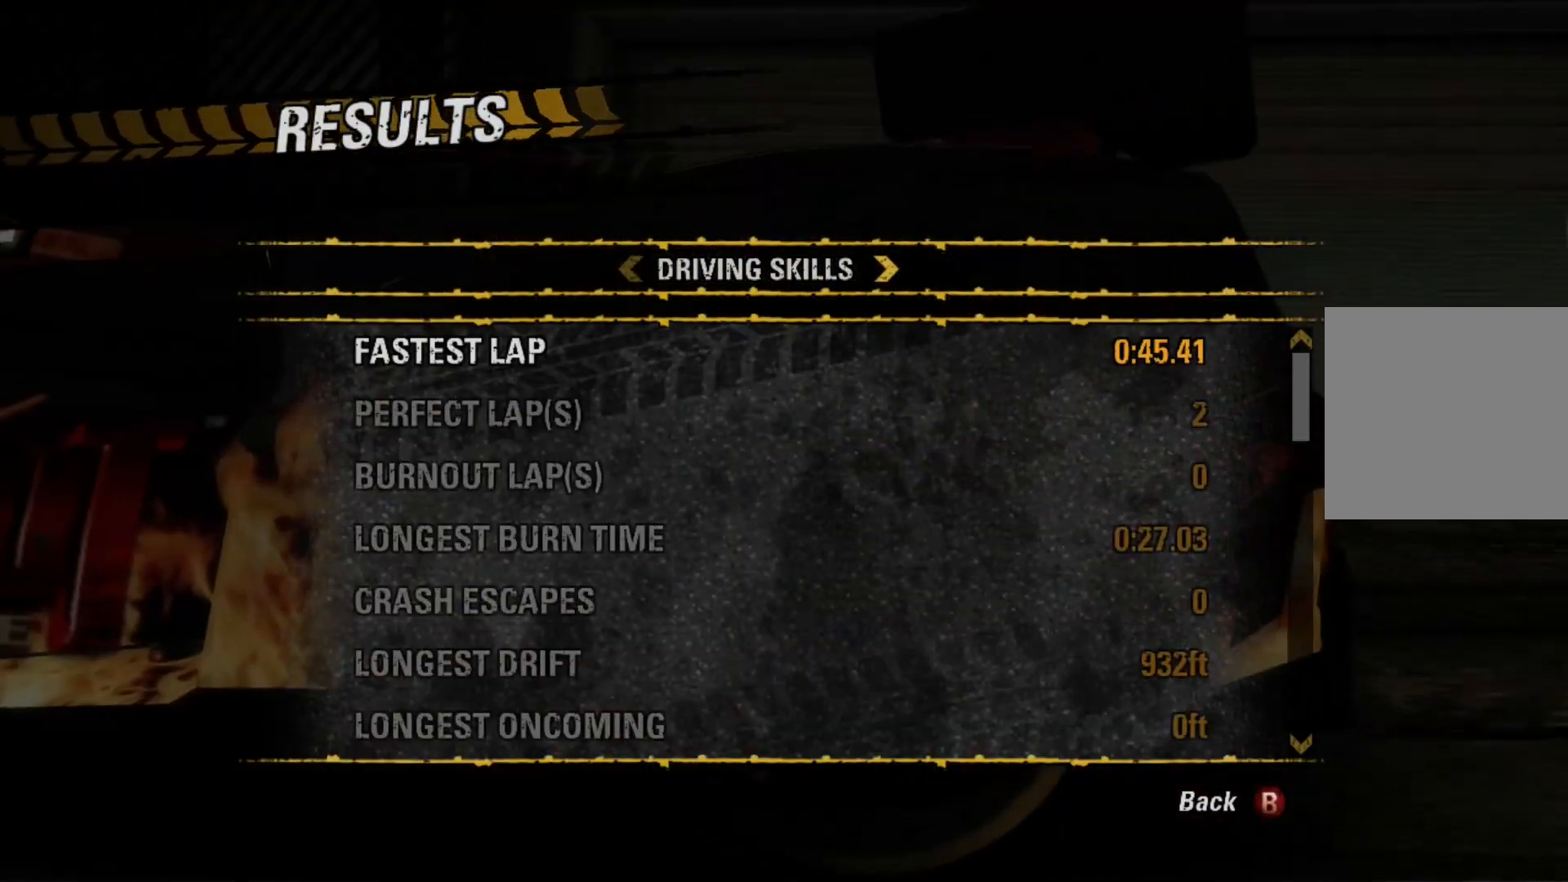
{"dt_ms": 500, "buttons": [], "left_stick": "center", "events": []}
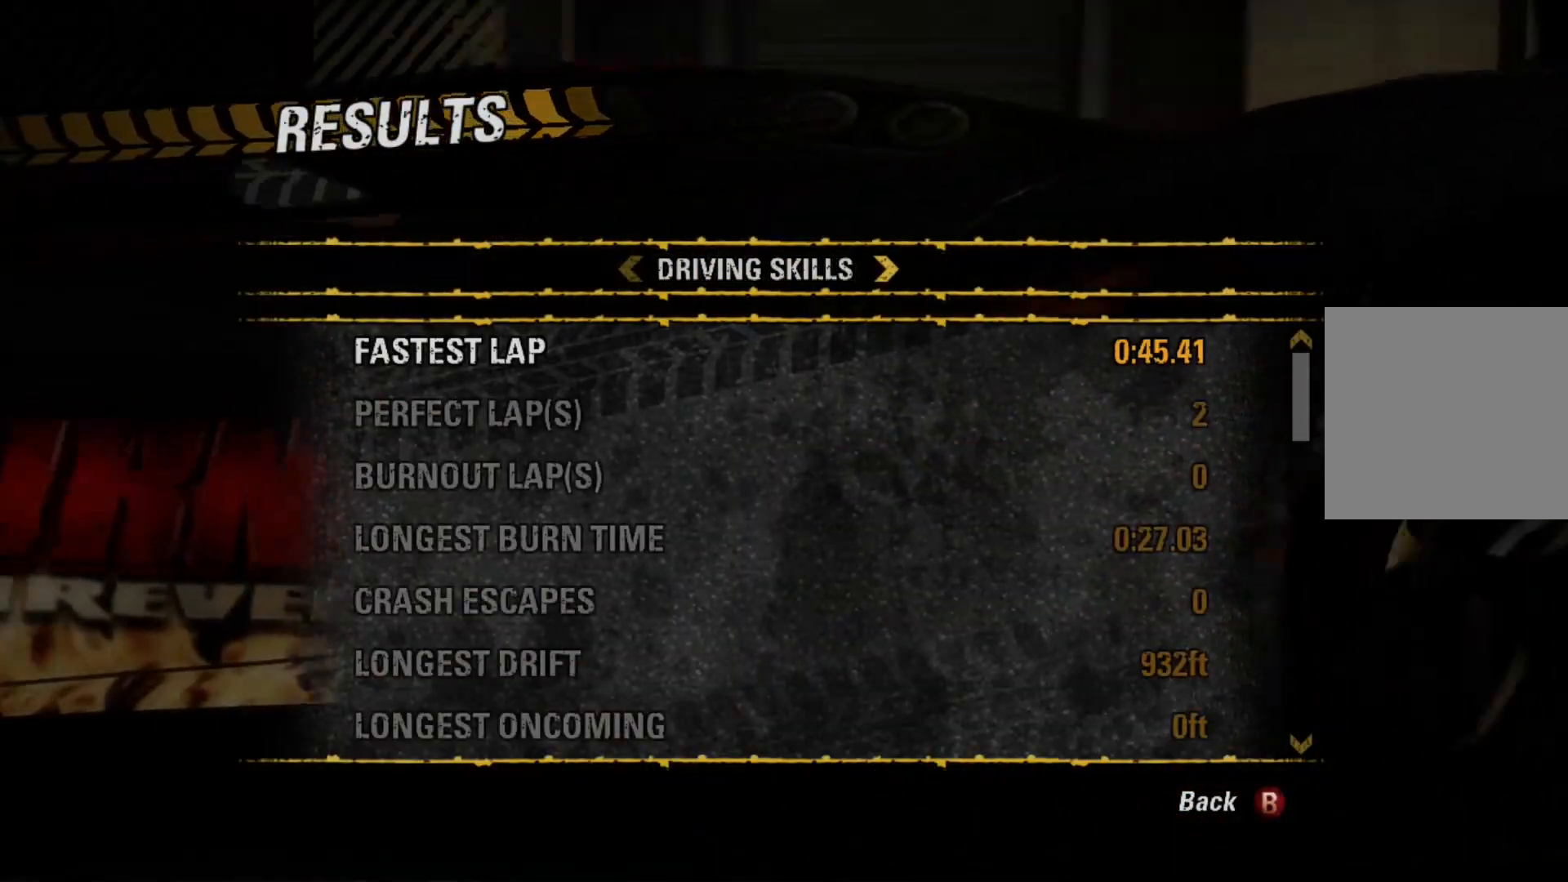
{"dt_ms": 500, "buttons": [], "left_stick": "center", "events": []}